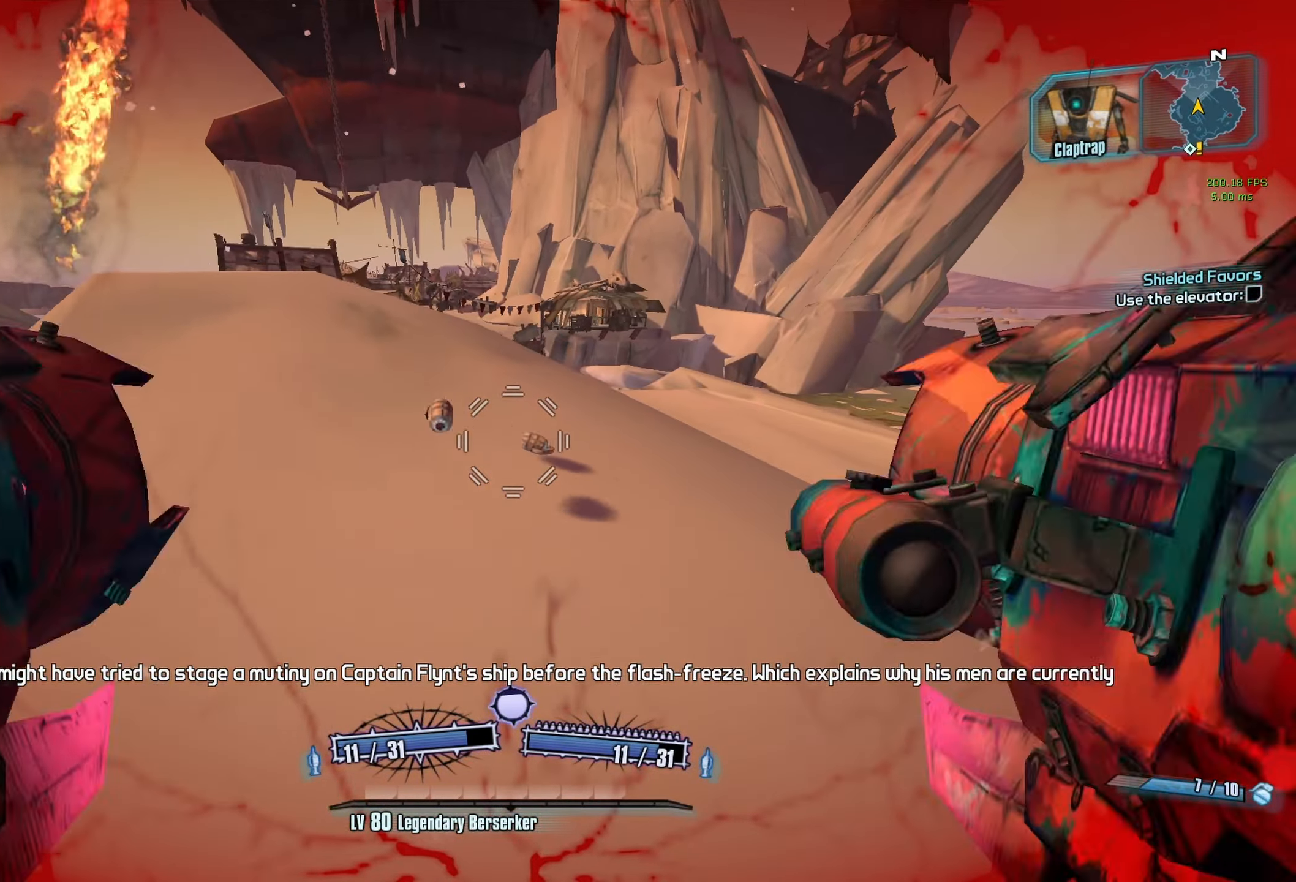
Gameplay with keyboard and mouse; each line is a JSON object with the keys and mouse buttons held at the frame after it. "events" lists presses ("down") and releases ("up") of "1", "2", "3", "4", "5", "a", "alt", "b", "c", "caps_lock", "ctrl", "d", "e", "escape", "f", "g", "q", "r", "s", "shift", "space", "t", "tab", "v", "w", "x", "z", "mouse_left", "mouse_middle", "mouse_right", "mouse_mb4", "mouse_mb5", "mouse_wheel_up" and "mouse_wheel_down" between this image and that frame as [ms after this image, input, new state], when the widget could be followed in between. "mouse_left", "mouse_middle", "mouse_right", "mouse_mb4", "mouse_mb5", "mouse_wheel_up", "mouse_wheel_down" = the "left", "middle", "right", "mb4", "mb5", "wheel_up", "wheel_down" buttons of the "mouse" list. No other keys are recorded. Not read: mouse_move.
{"keys": ["shift", "w"], "mouse": [], "events": [[367, "w", "down"], [417, "shift", "down"]]}
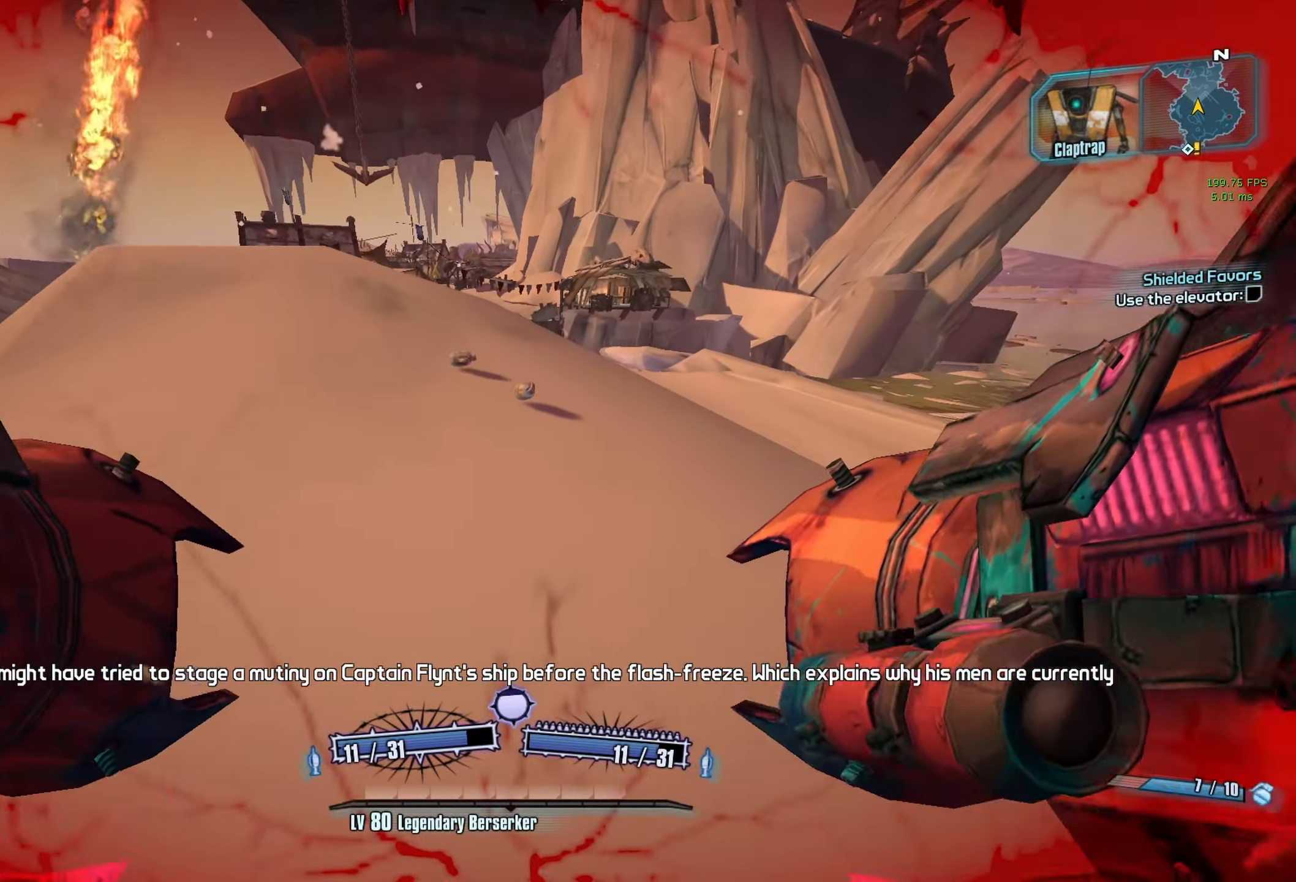
{"keys": ["w"], "mouse": [], "events": [[50, "shift", "up"]]}
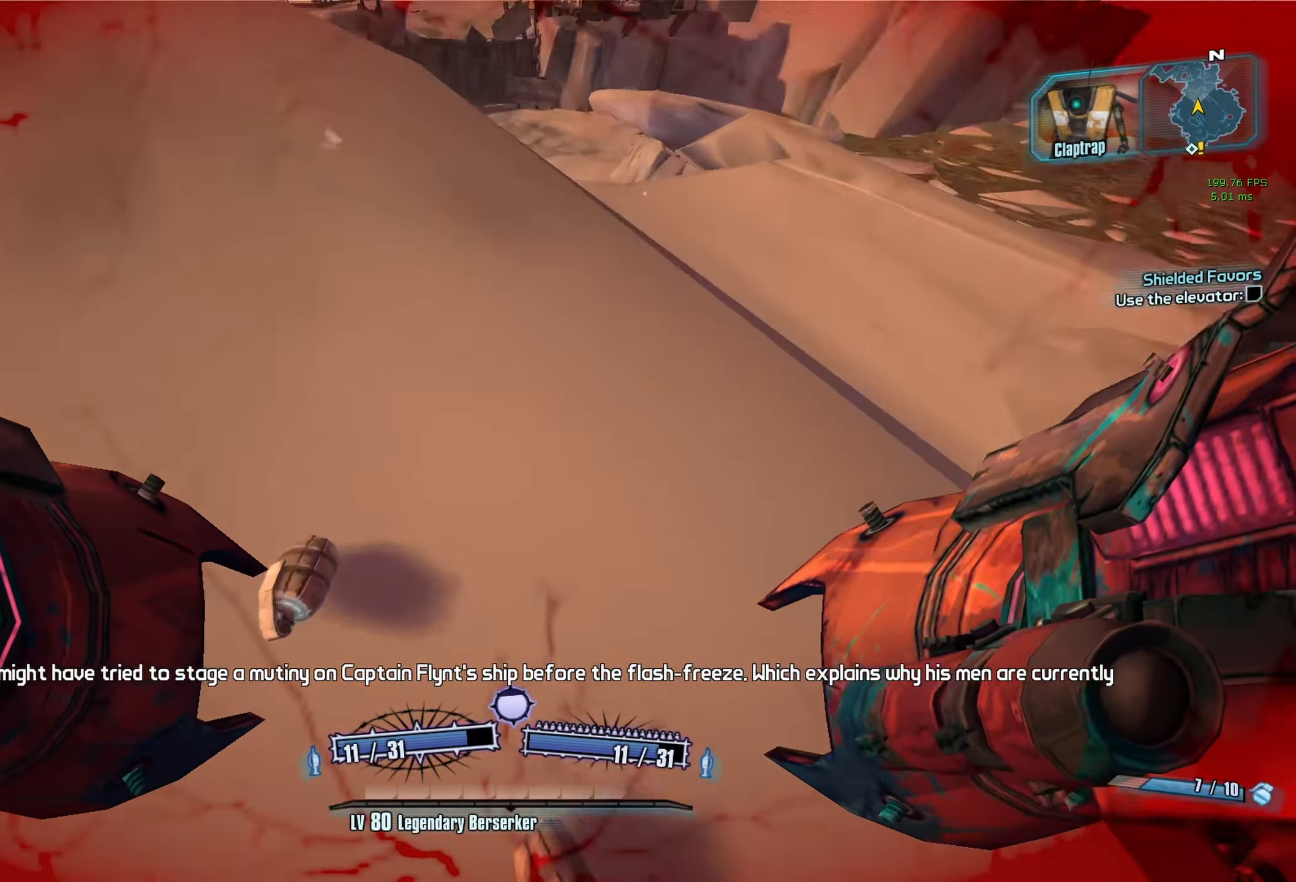
{"keys": ["w"], "mouse": ["left", "right"], "events": [[117, "space", "down"], [167, "mouse_left", "down"], [217, "mouse_right", "down"], [217, "r", "down"], [217, "v", "down"], [267, "space", "up"], [500, "r", "up"], [500, "v", "up"]]}
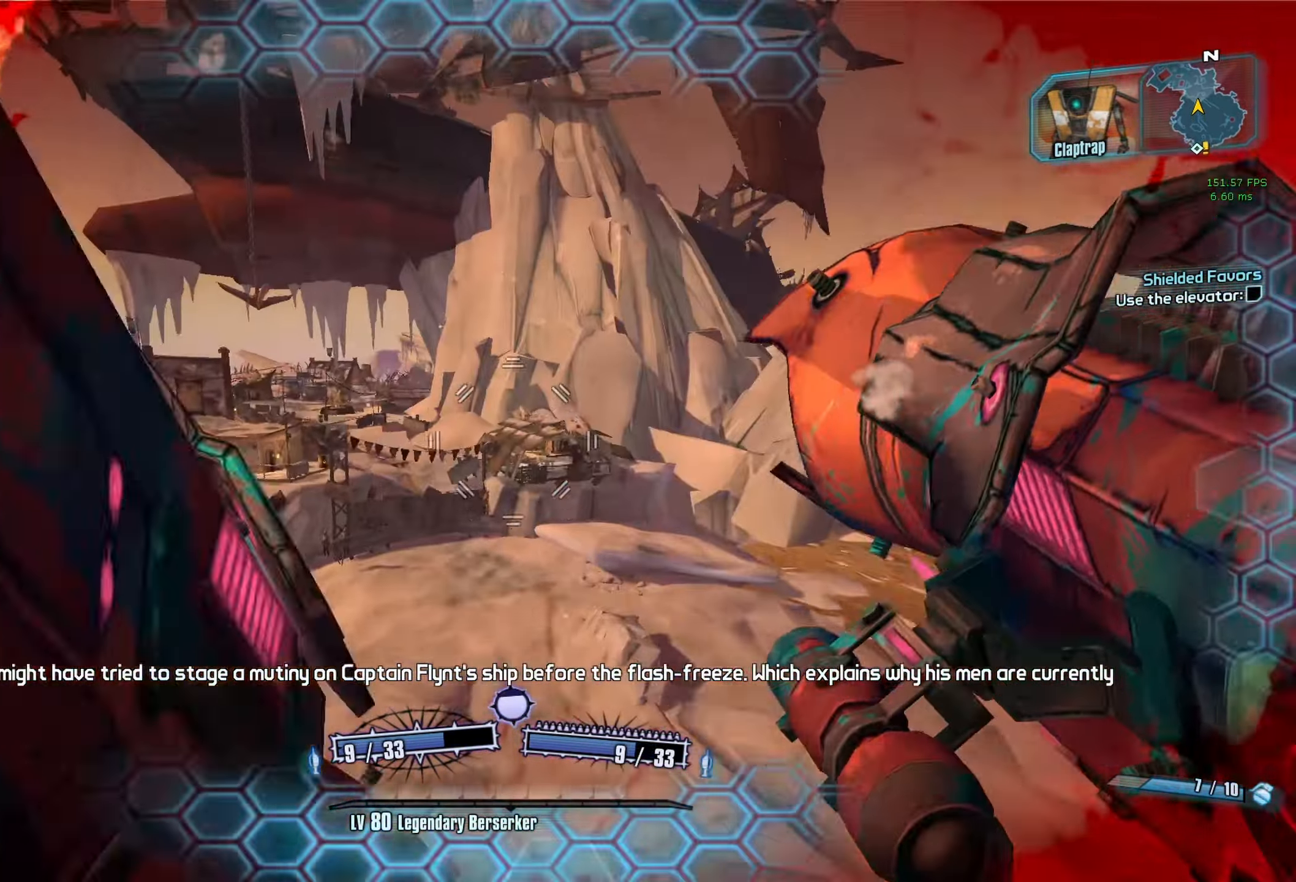
{"keys": ["a"], "mouse": [], "events": [[33, "mouse_right", "up"], [83, "a", "down"], [83, "mouse_left", "up"], [217, "w", "up"]]}
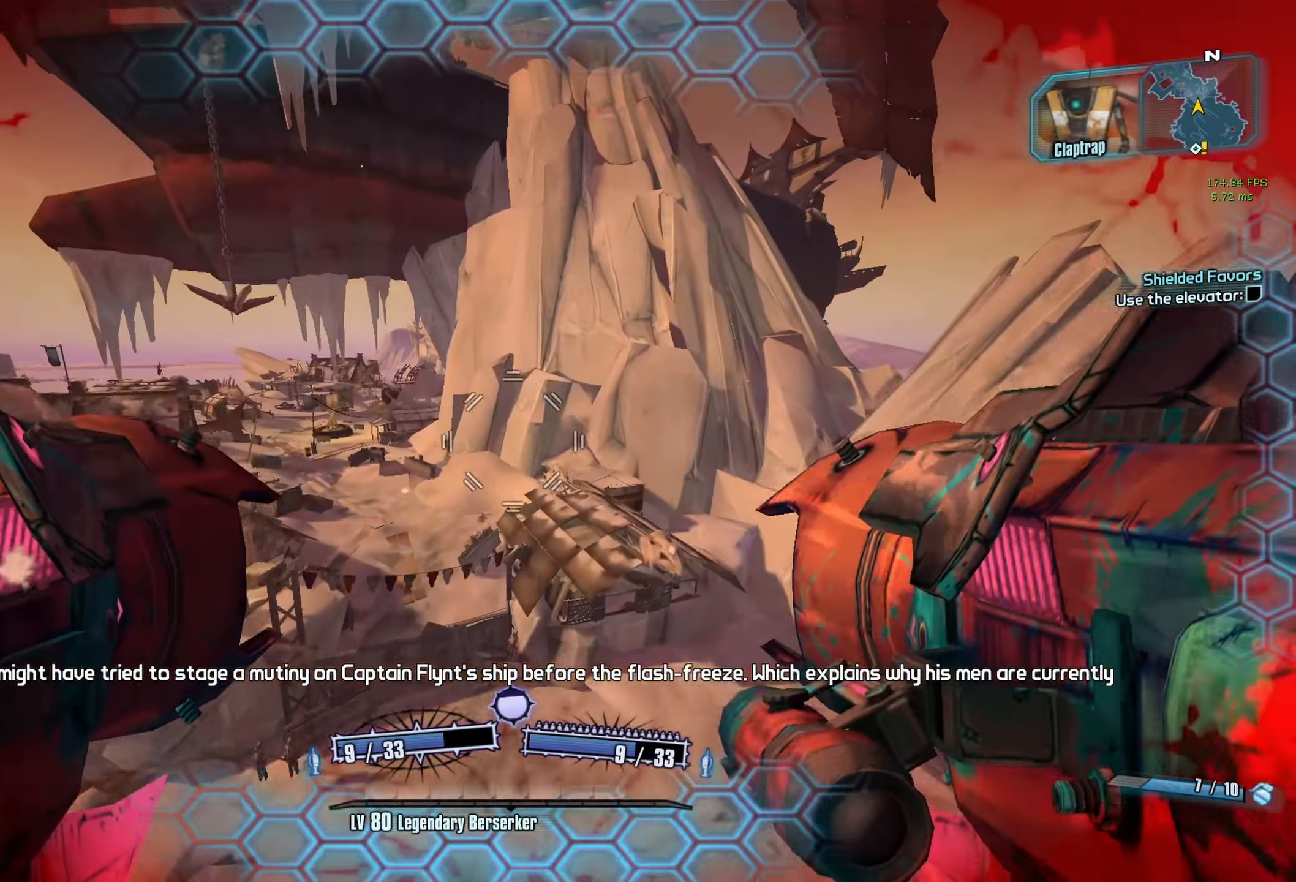
{"keys": ["a"], "mouse": [], "events": []}
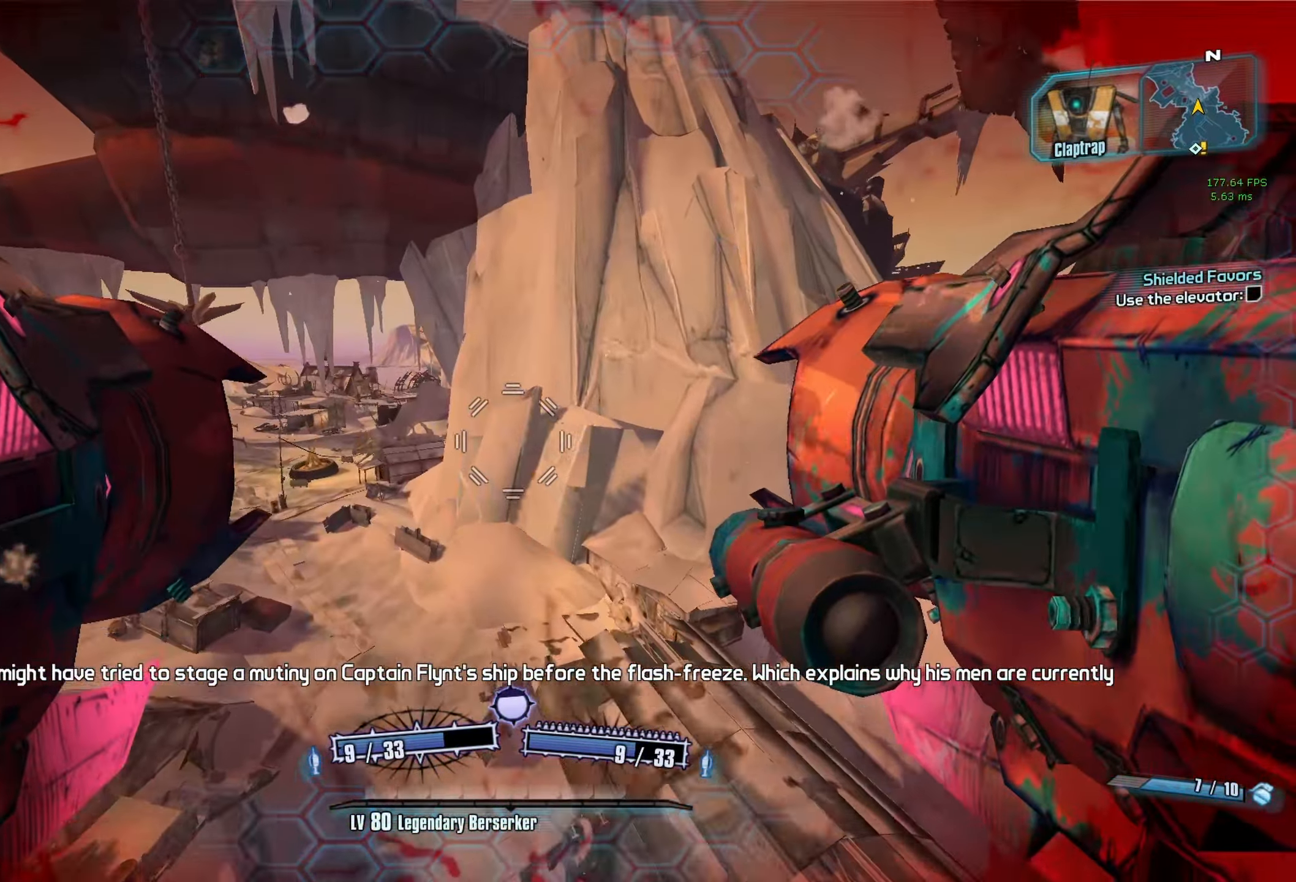
{"keys": ["w"], "mouse": [], "events": [[350, "w", "down"], [450, "a", "up"]]}
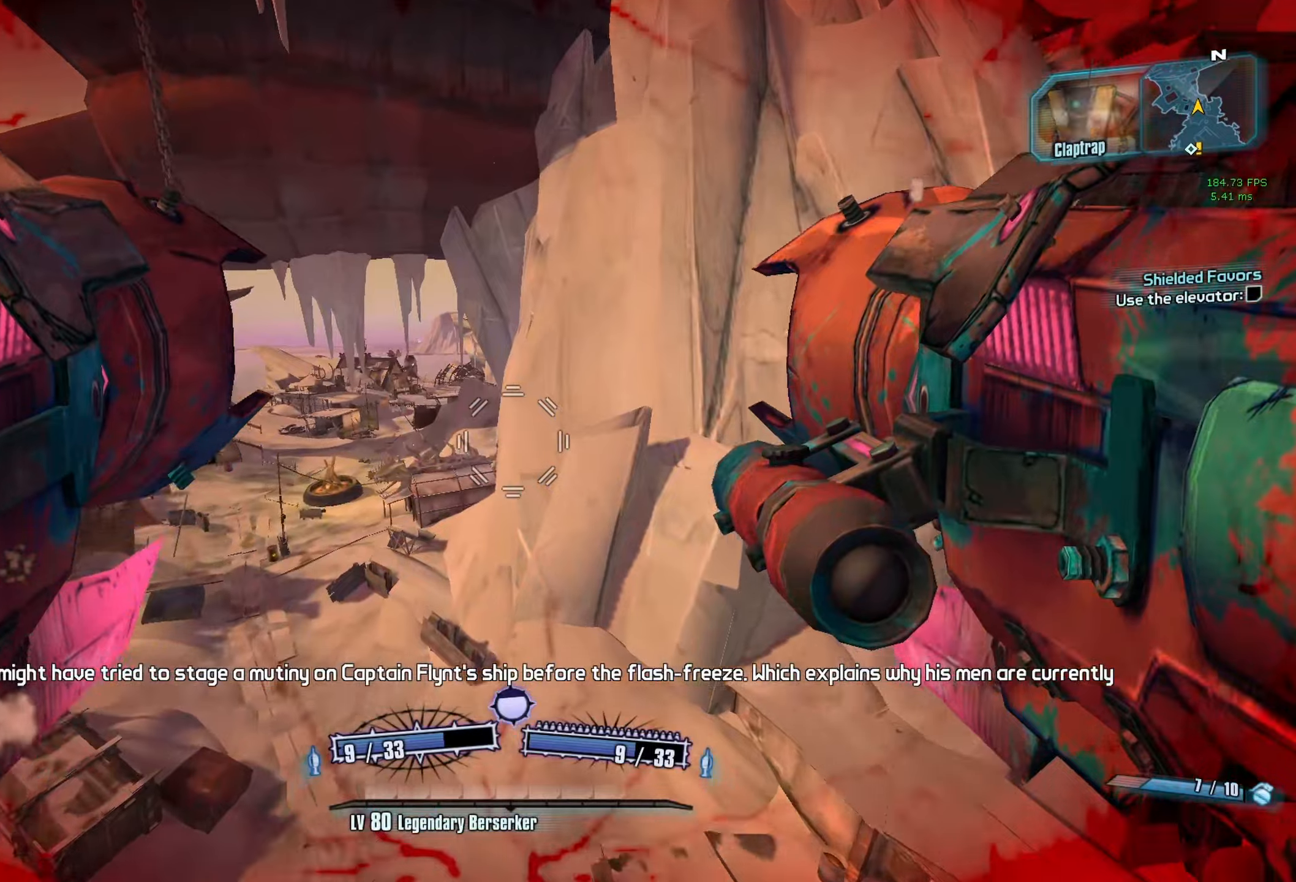
{"keys": ["w"], "mouse": [], "events": []}
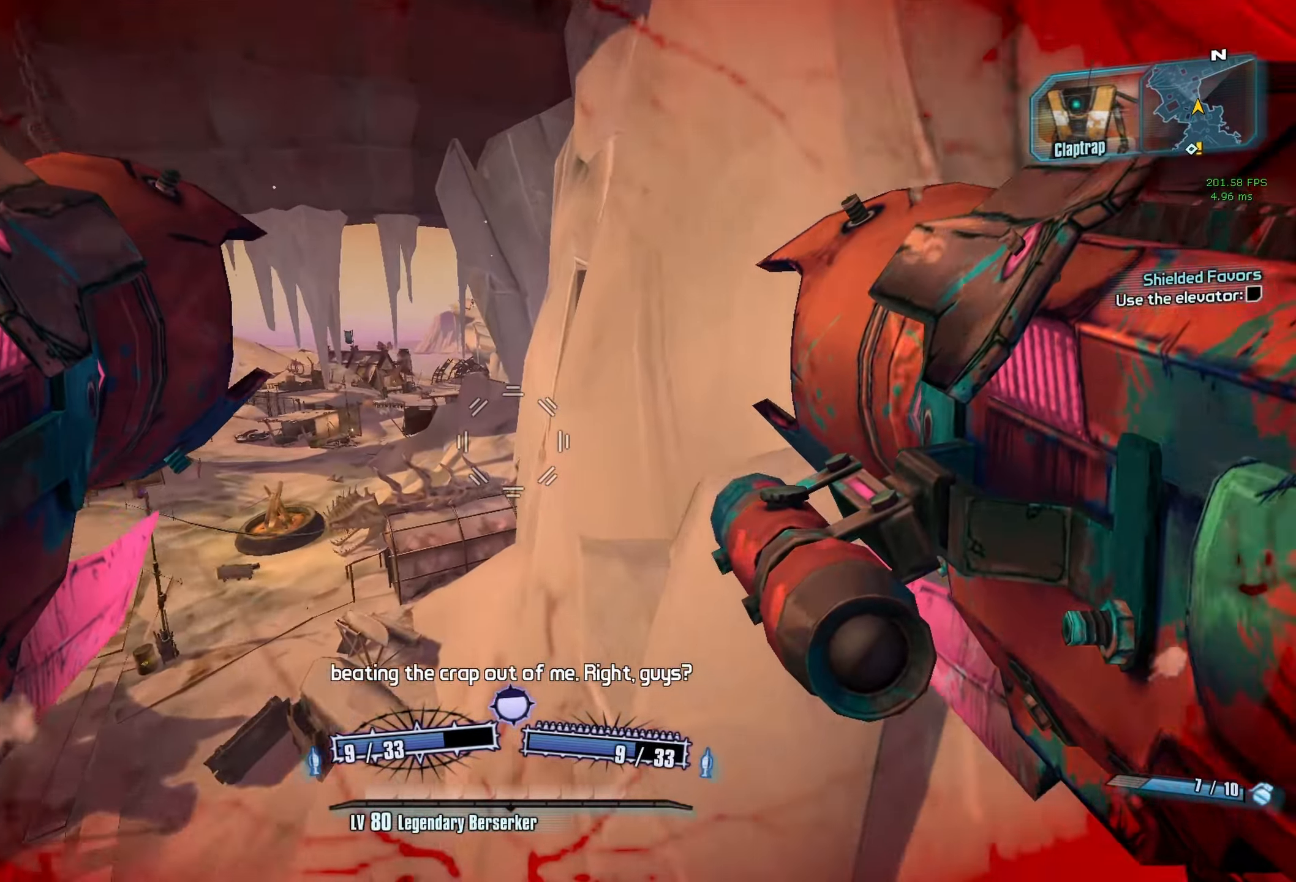
{"keys": ["d", "w"], "mouse": [], "events": [[150, "a", "down"], [284, "a", "up"], [434, "d", "down"]]}
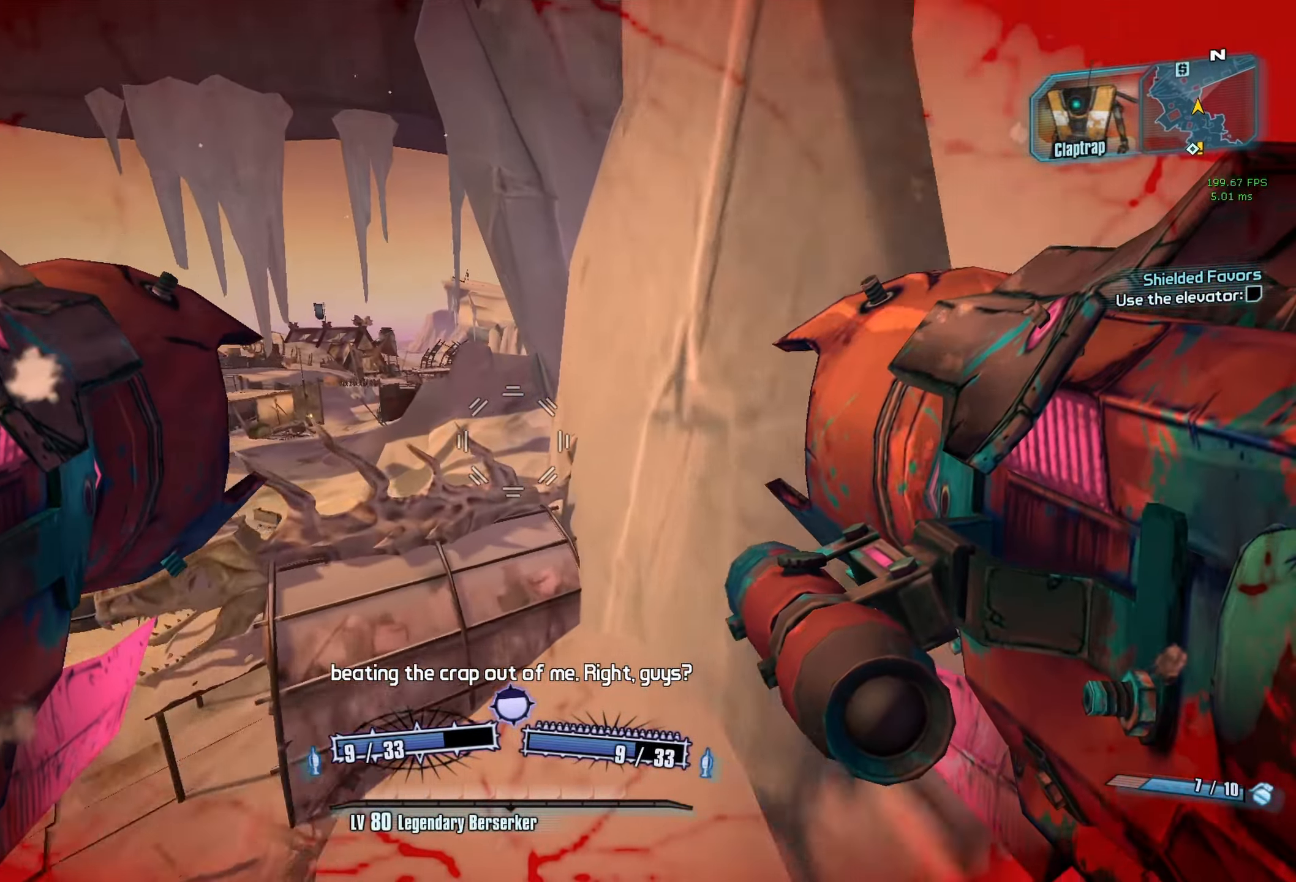
{"keys": ["space", "w"], "mouse": [], "events": [[34, "w", "up"], [117, "d", "up"], [217, "w", "down"], [450, "space", "down"]]}
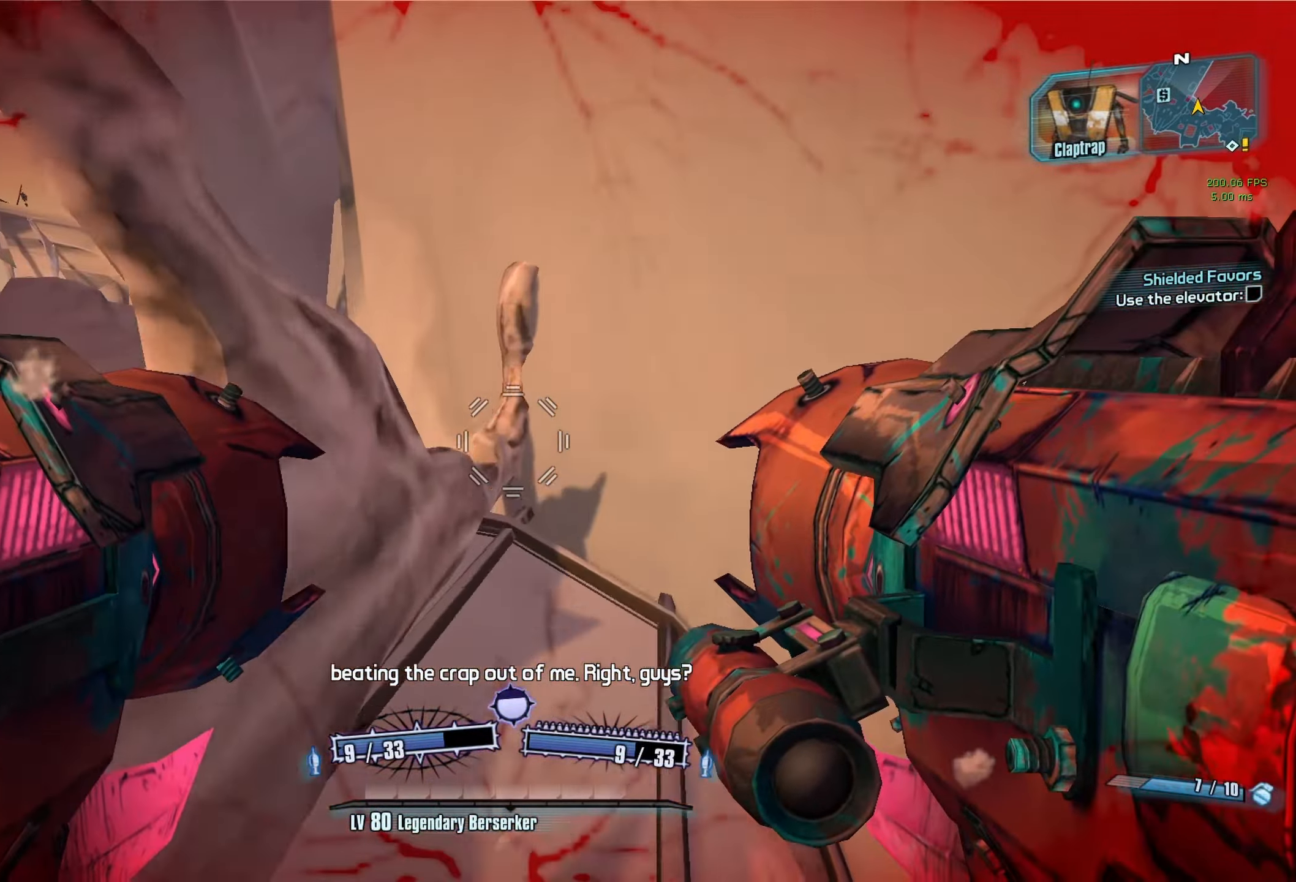
{"keys": ["a"], "mouse": [], "events": [[84, "space", "up"], [234, "a", "down"], [367, "w", "up"]]}
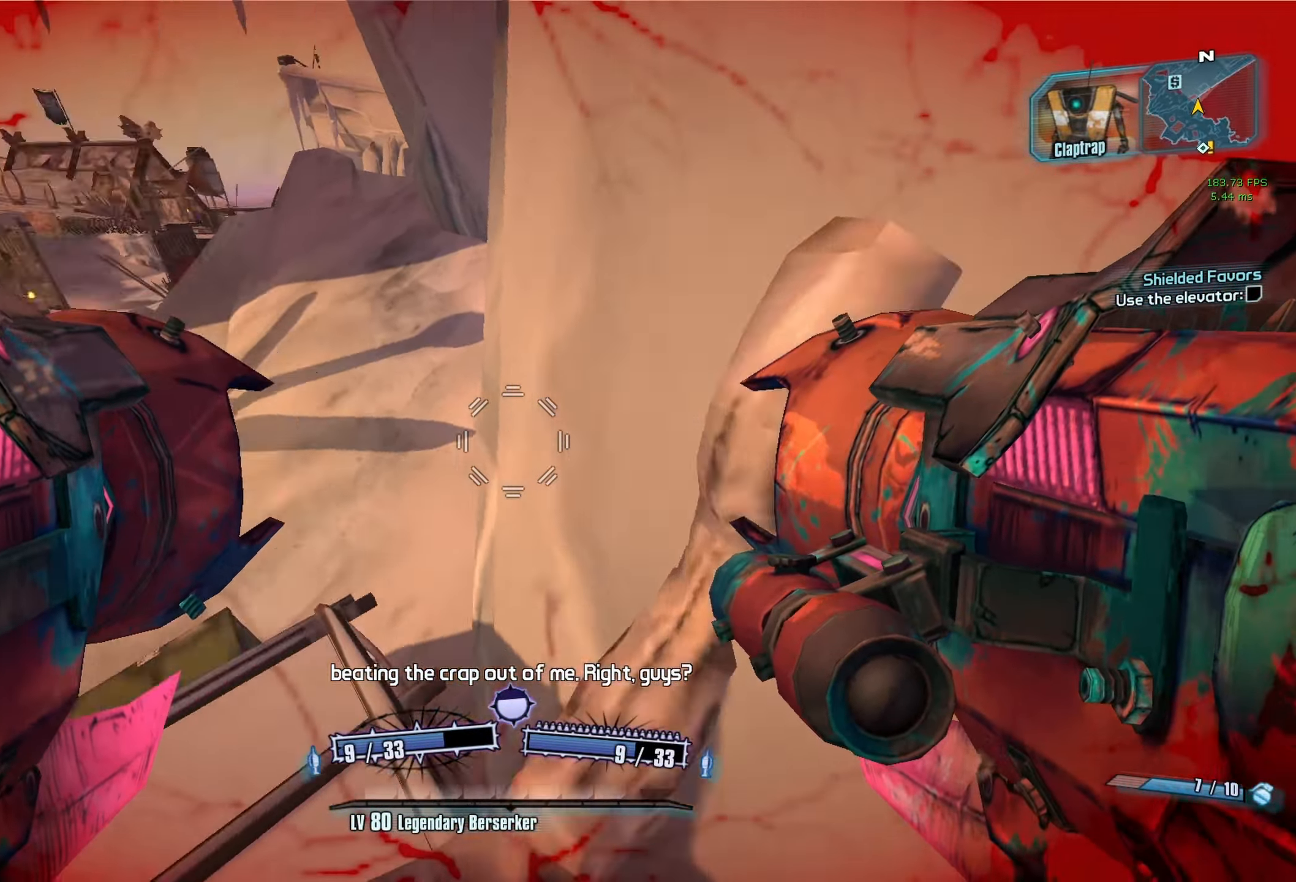
{"keys": ["d"], "mouse": [], "events": [[100, "w", "down"], [234, "shift", "down"], [284, "a", "up"], [334, "shift", "up"], [384, "d", "down"], [484, "w", "up"]]}
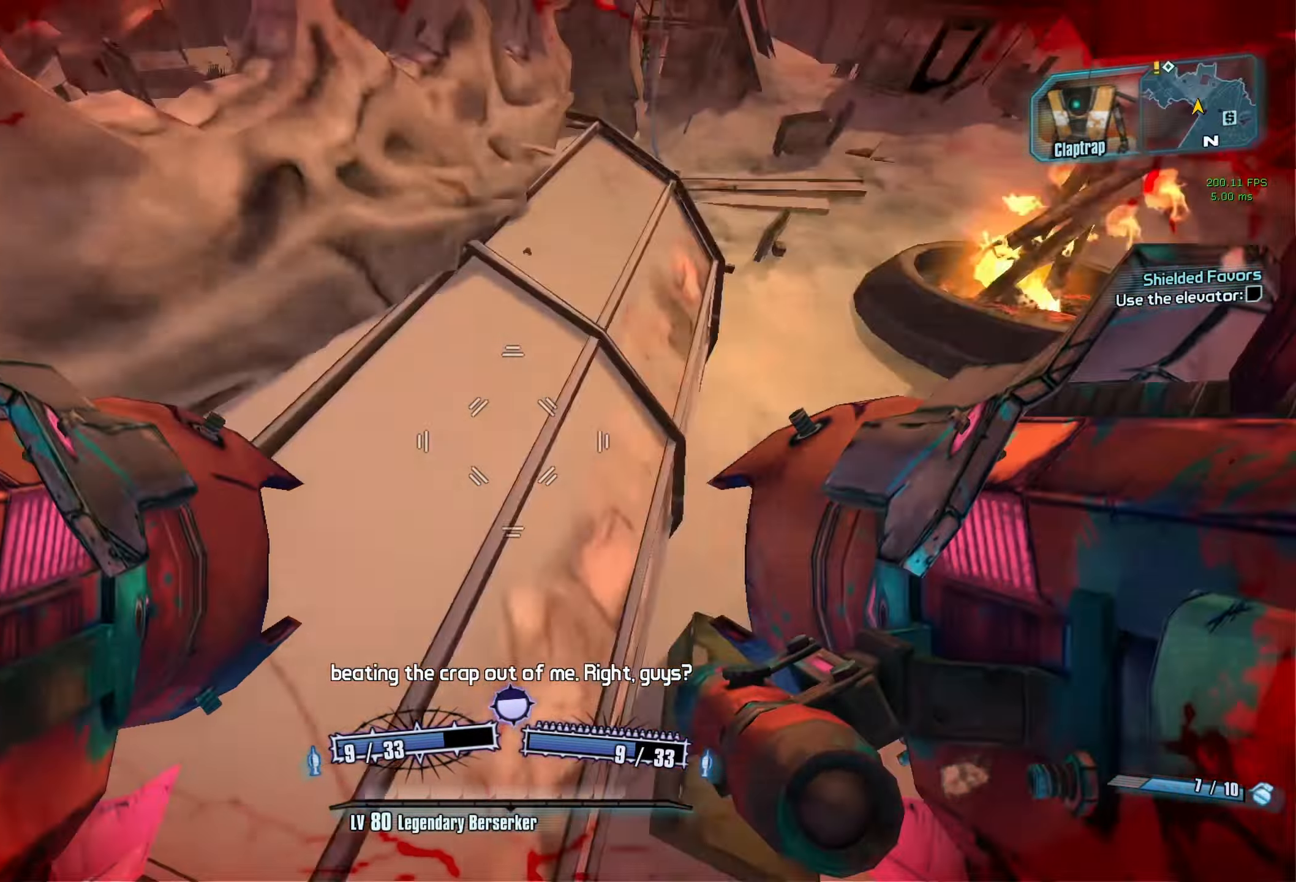
{"keys": ["d"], "mouse": [], "events": [[67, "mouse_left", "down"], [67, "mouse_right", "down"], [217, "mouse_left", "up"], [217, "mouse_right", "up"]]}
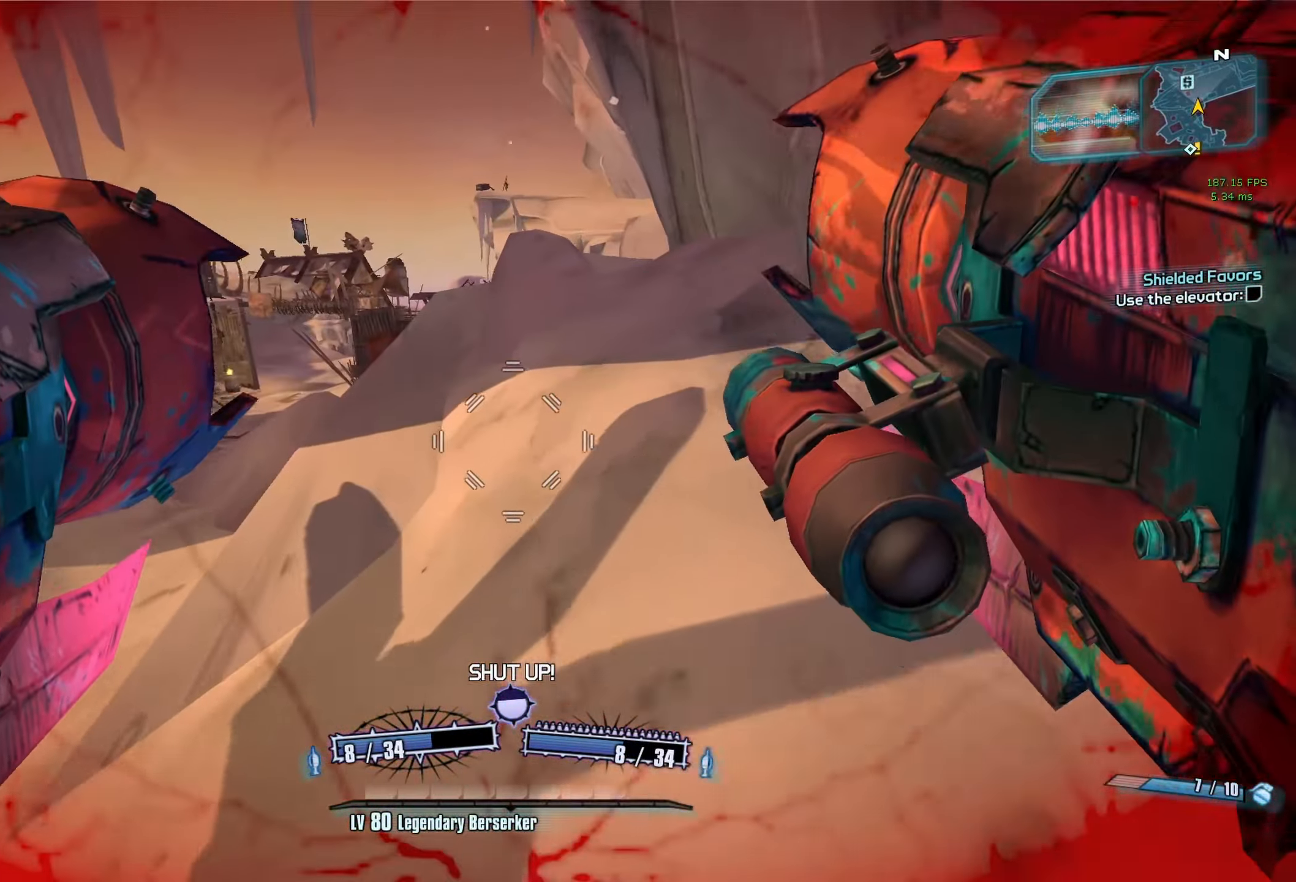
{"keys": ["w"], "mouse": [], "events": [[134, "w", "down"], [267, "d", "up"], [317, "shift", "down"], [467, "shift", "up"]]}
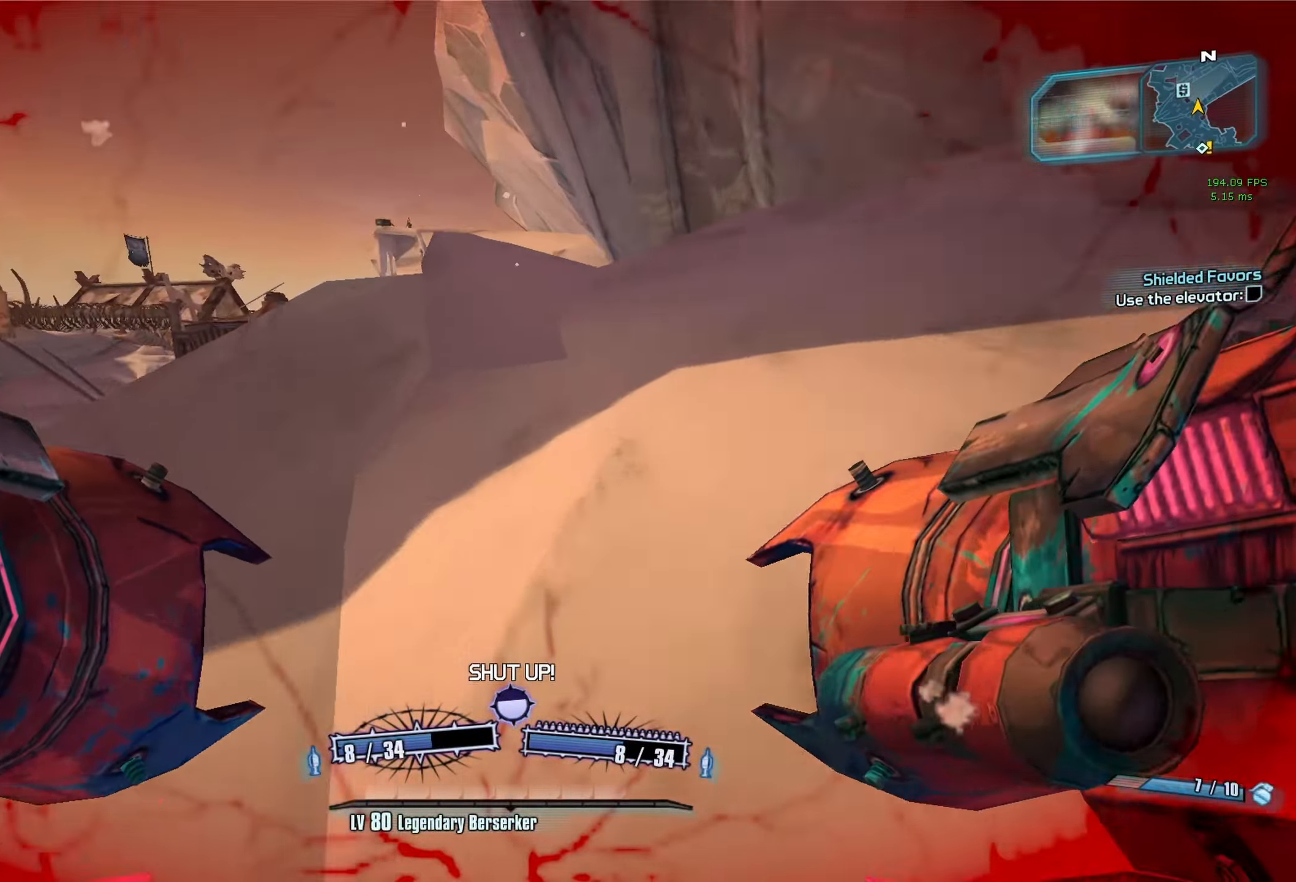
{"keys": ["a"], "mouse": [], "events": [[50, "space", "down"], [200, "space", "up"], [200, "w", "up"], [250, "mouse_left", "down"], [250, "mouse_right", "down"], [384, "mouse_left", "up"], [384, "mouse_right", "up"], [484, "a", "down"]]}
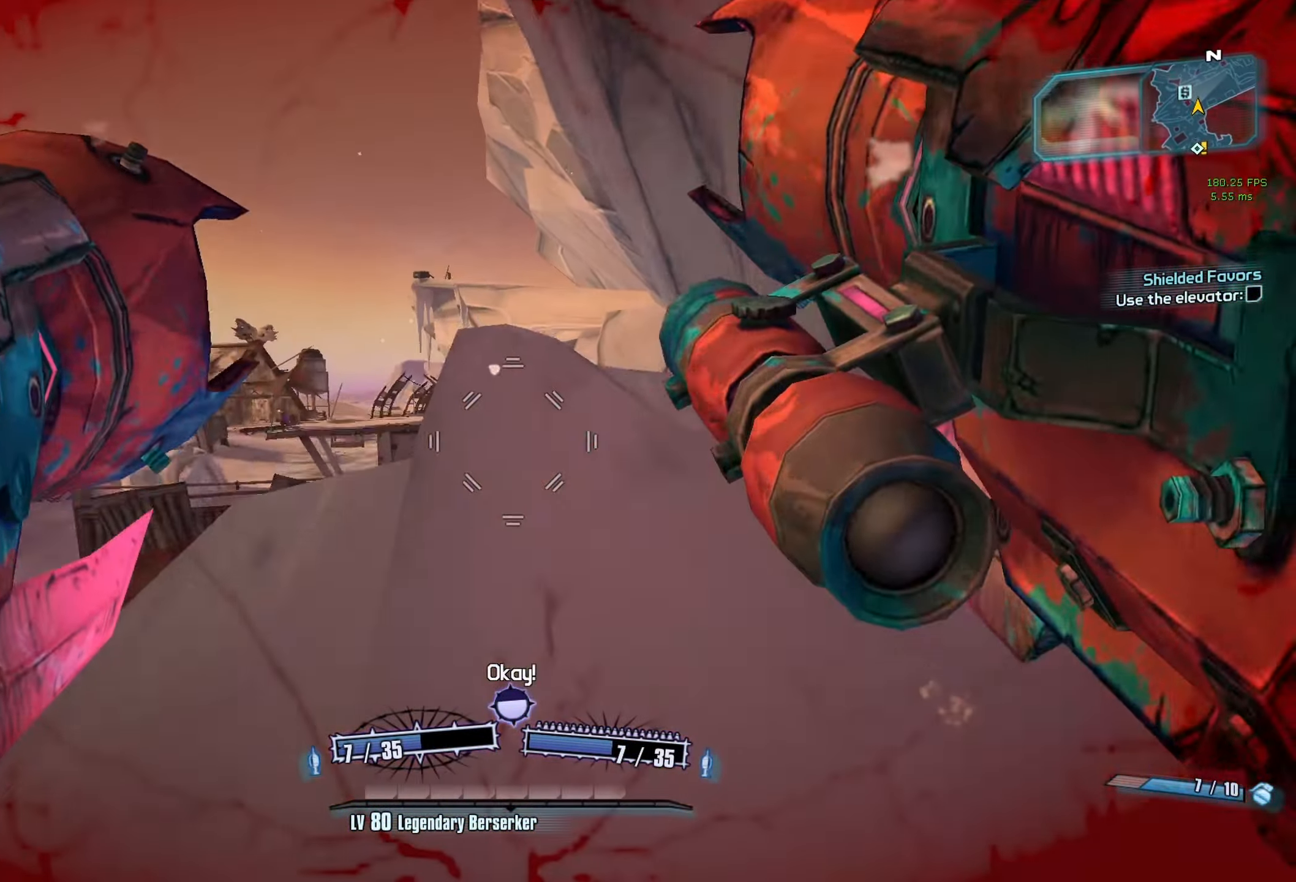
{"keys": ["d", "w"], "mouse": [], "events": [[300, "a", "up"], [300, "w", "down"], [500, "d", "down"]]}
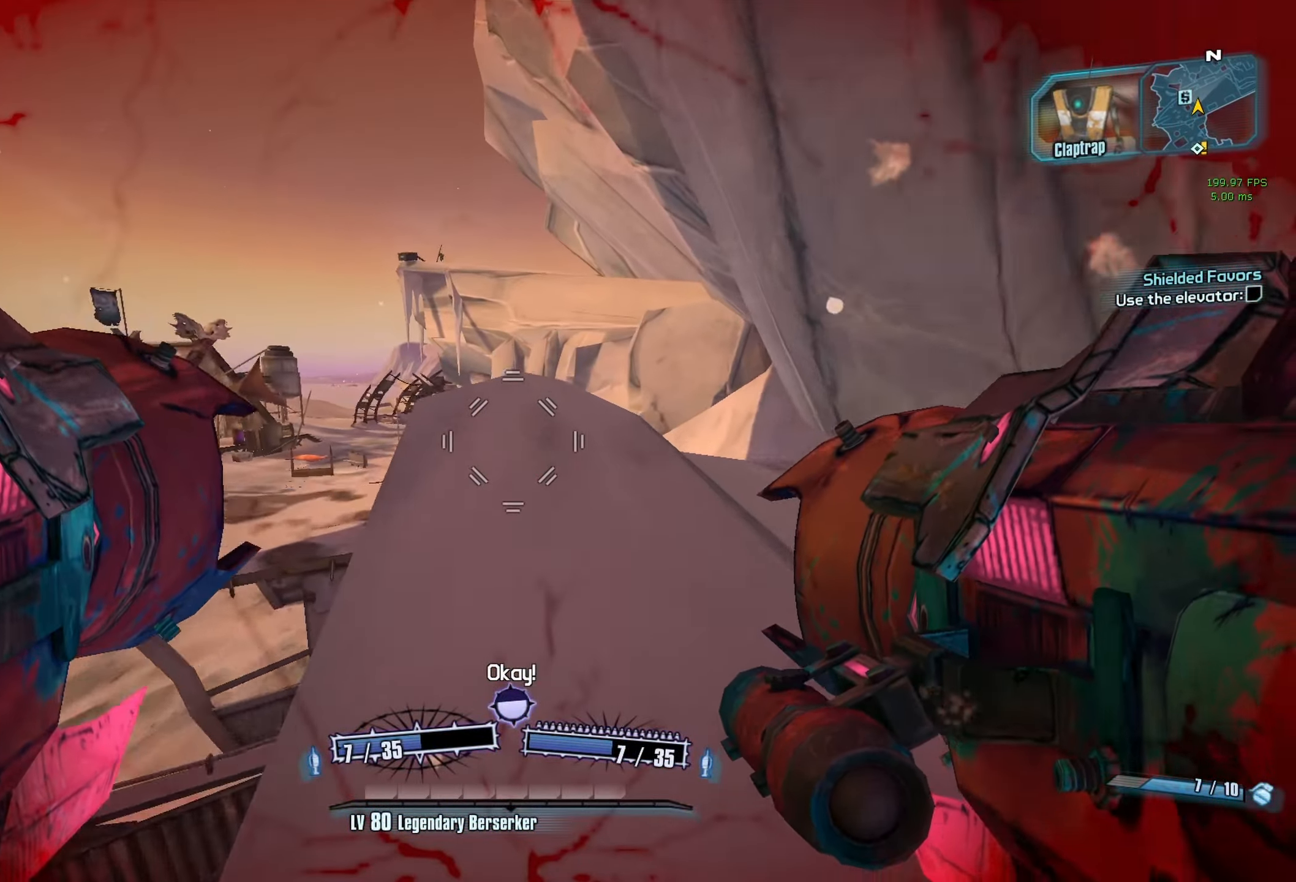
{"keys": ["space", "w"], "mouse": ["left", "right"], "events": [[84, "shift", "down"], [134, "d", "up"], [234, "shift", "up"], [417, "space", "down"], [500, "mouse_left", "down"], [500, "mouse_right", "down"]]}
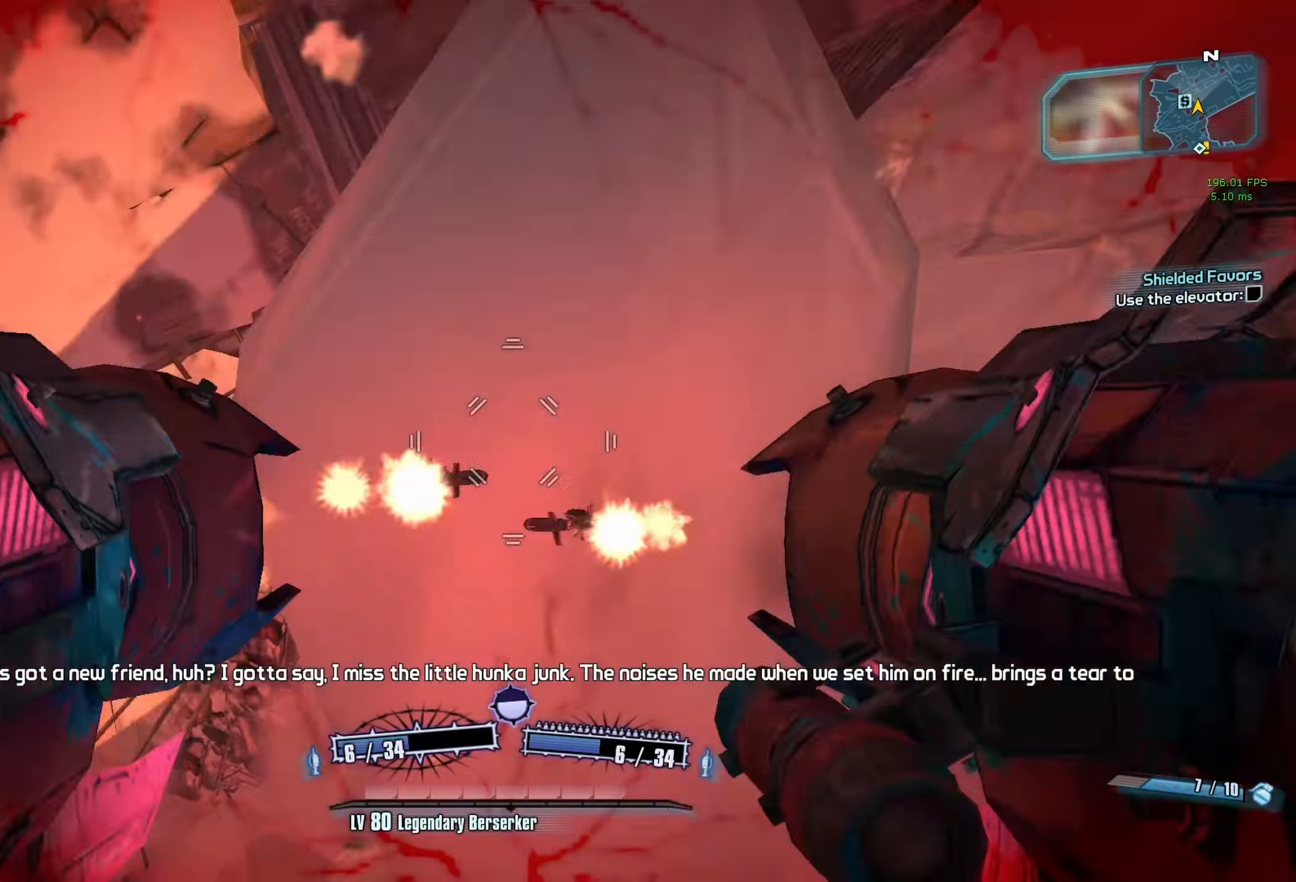
{"keys": ["a"], "mouse": [], "events": [[50, "r", "down"], [50, "v", "down"], [100, "space", "up"], [233, "a", "down"], [233, "mouse_left", "up"], [233, "mouse_right", "up"], [233, "r", "up"], [233, "v", "up"], [333, "w", "up"]]}
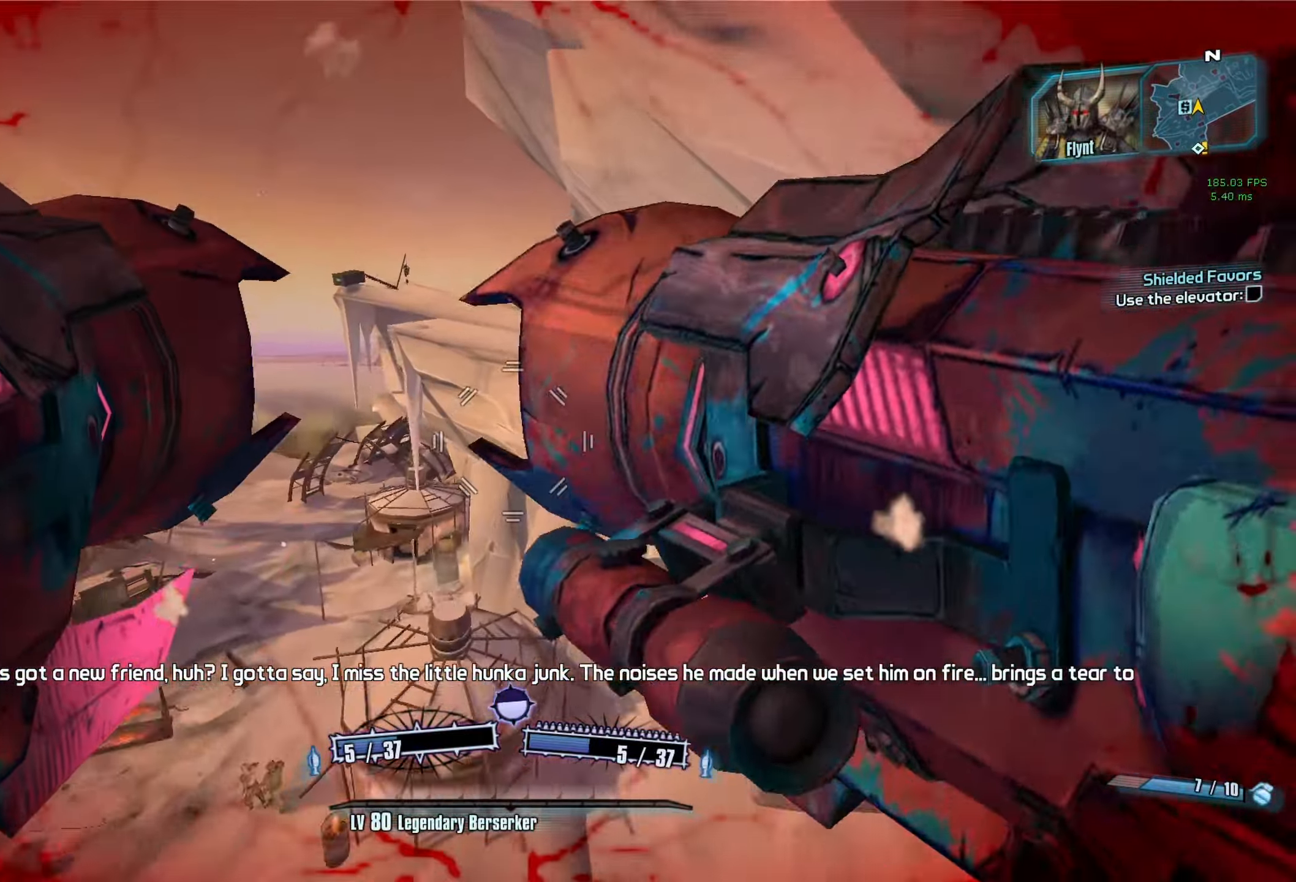
{"keys": ["a"], "mouse": [], "events": [[16, "a", "up"], [16, "d", "down"], [216, "a", "down"], [216, "d", "up"]]}
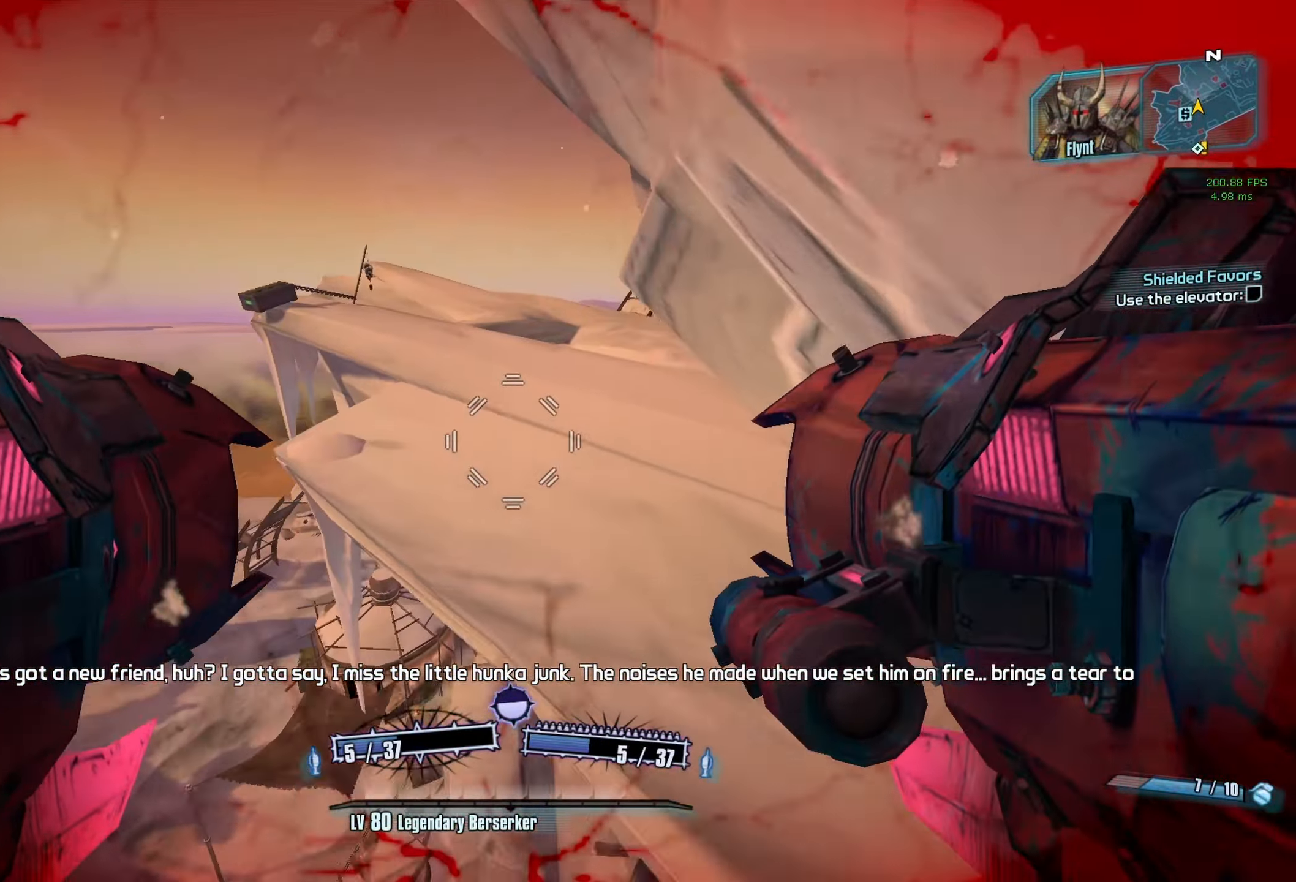
{"keys": ["d"], "mouse": ["left", "right"], "events": [[33, "a", "up"], [133, "d", "down"], [466, "mouse_left", "down"], [466, "mouse_right", "down"]]}
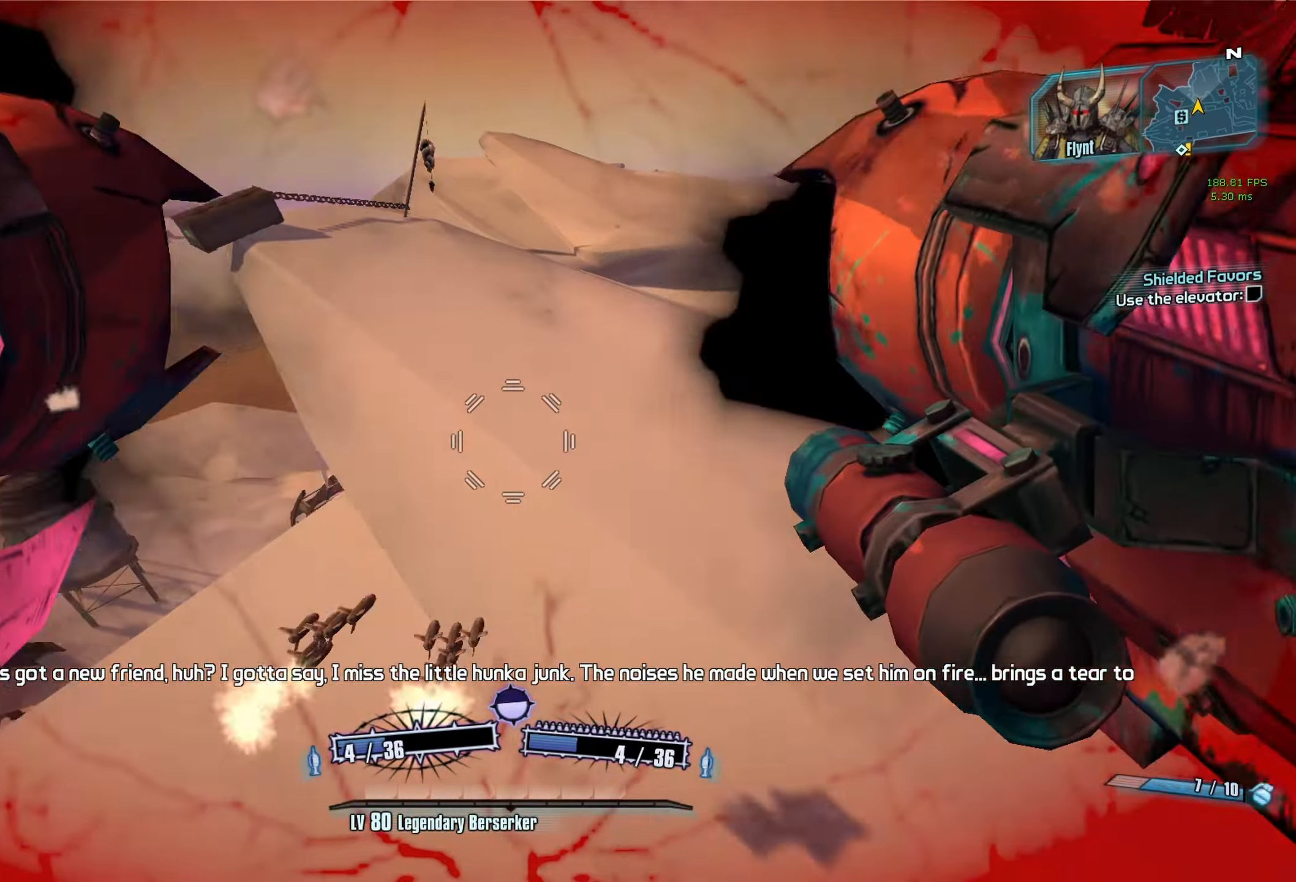
{"keys": ["d"], "mouse": [], "events": [[50, "mouse_left", "up"], [100, "mouse_right", "up"]]}
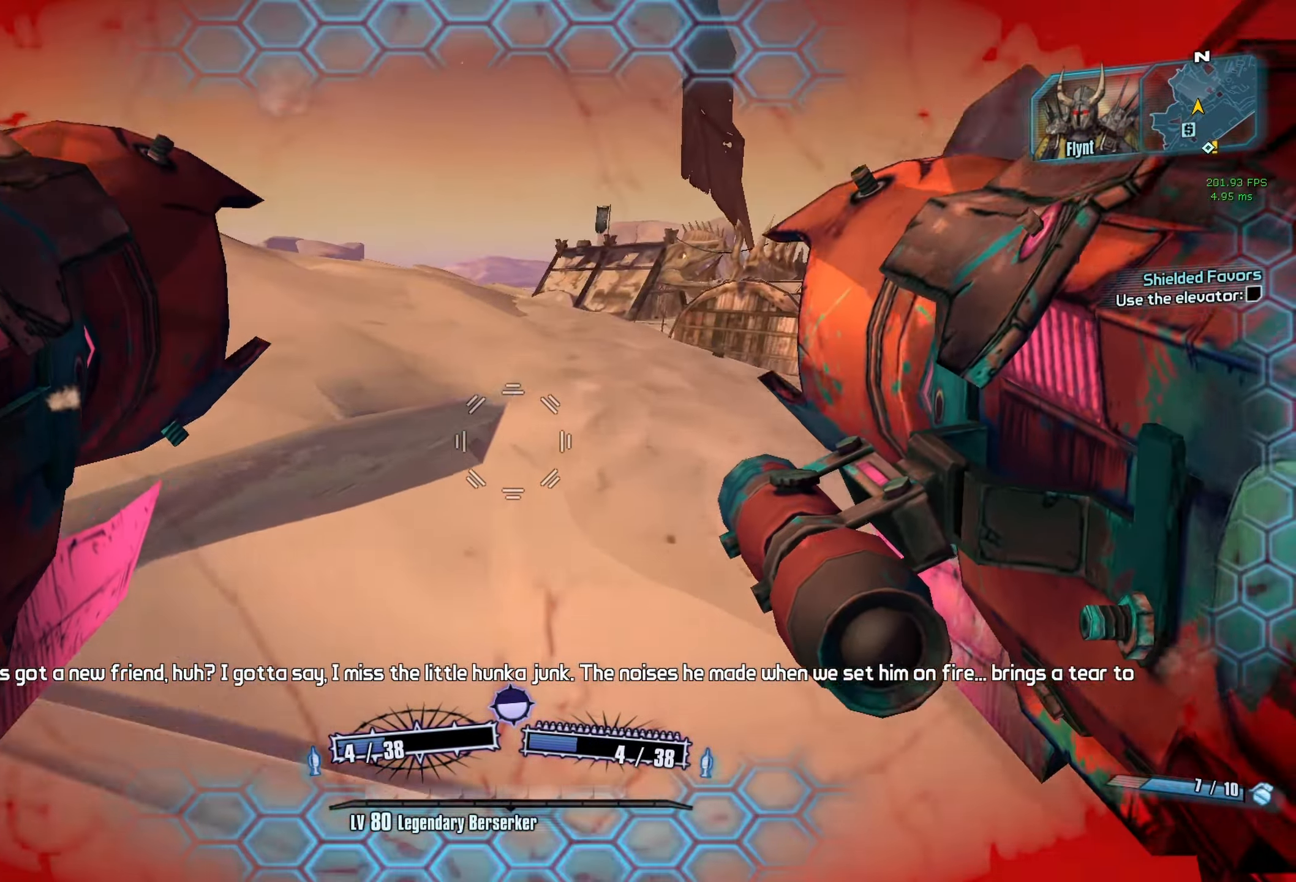
{"keys": ["s", "v"], "mouse": ["left", "right"], "events": [[16, "s", "down"], [216, "d", "up"], [300, "mouse_left", "down"], [300, "mouse_right", "down"], [350, "r", "down"], [350, "v", "down"], [483, "r", "up"]]}
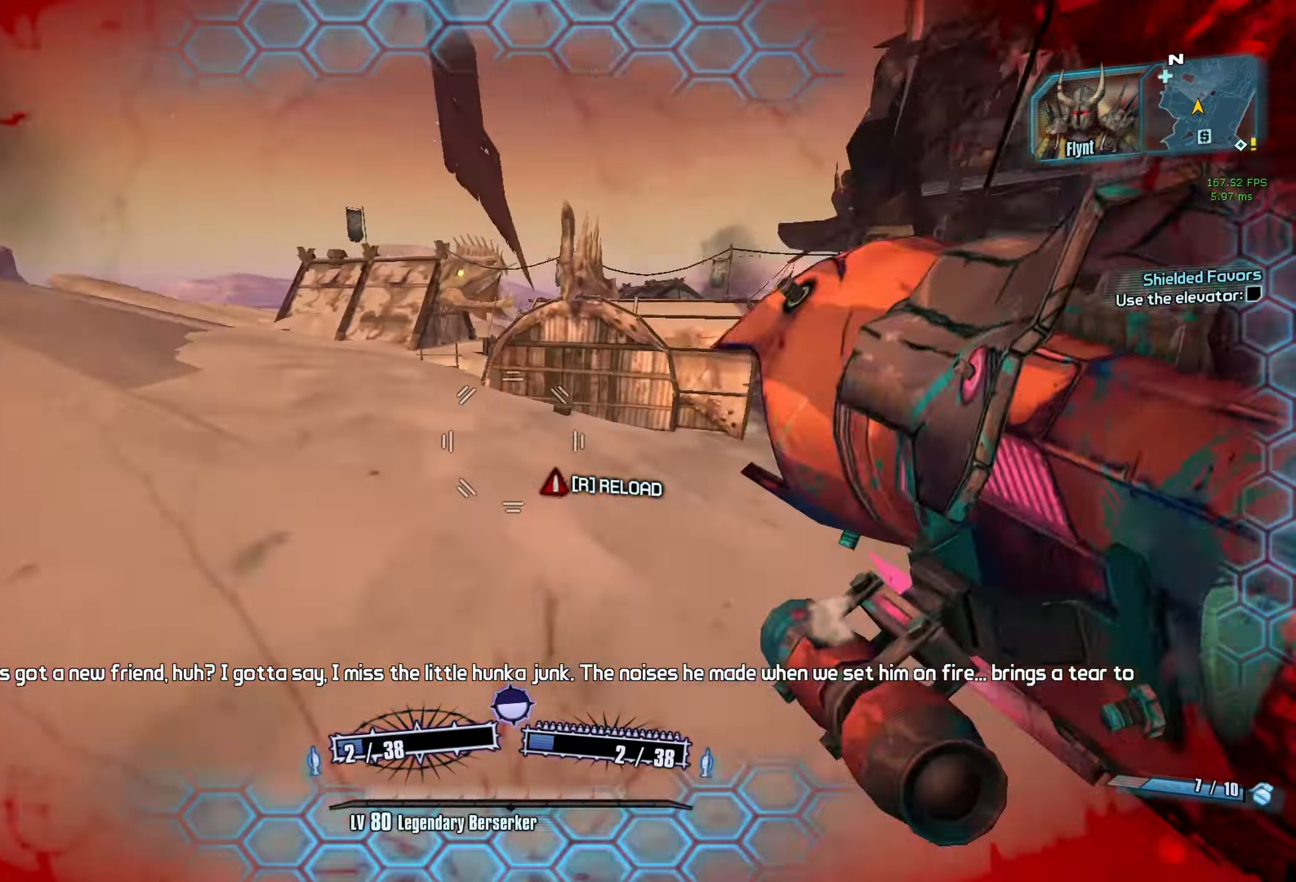
{"keys": ["d"], "mouse": [], "events": [[33, "mouse_left", "up"], [33, "mouse_right", "up"], [33, "s", "up"], [33, "v", "up"], [83, "d", "down"]]}
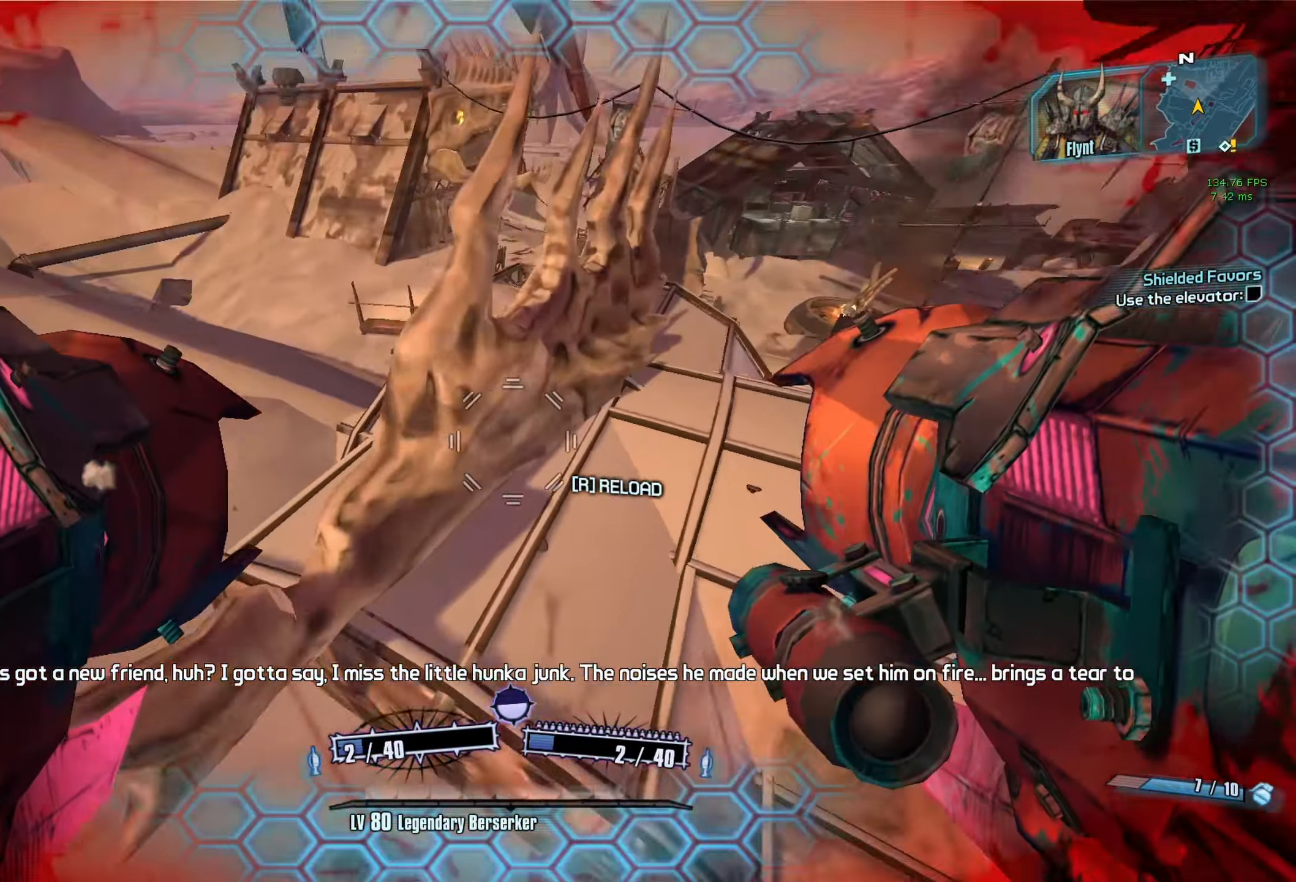
{"keys": ["d"], "mouse": [], "events": [[50, "mouse_left", "down"], [50, "mouse_right", "down"], [150, "mouse_right", "up"], [200, "mouse_left", "up"]]}
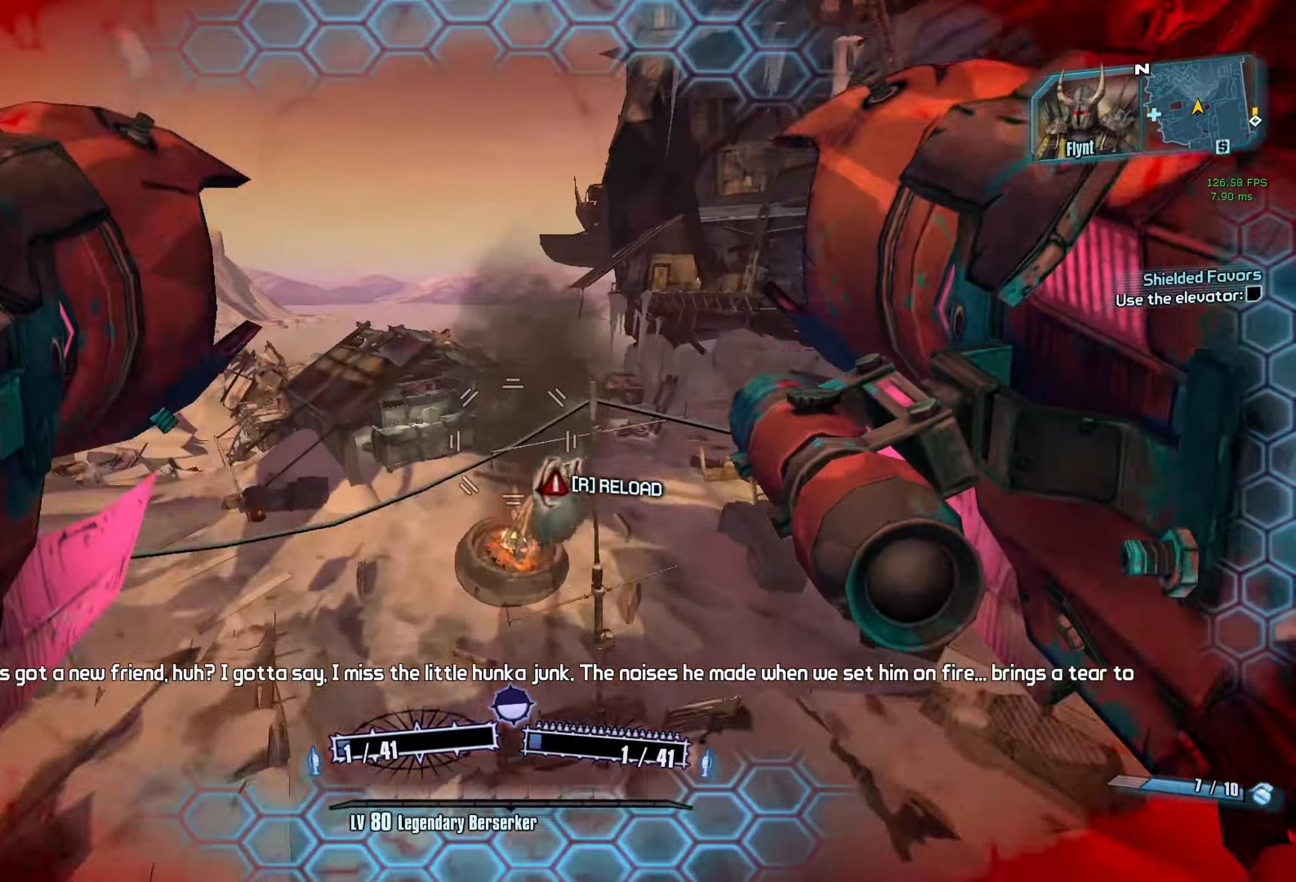
{"keys": [], "mouse": [], "events": [[450, "d", "up"]]}
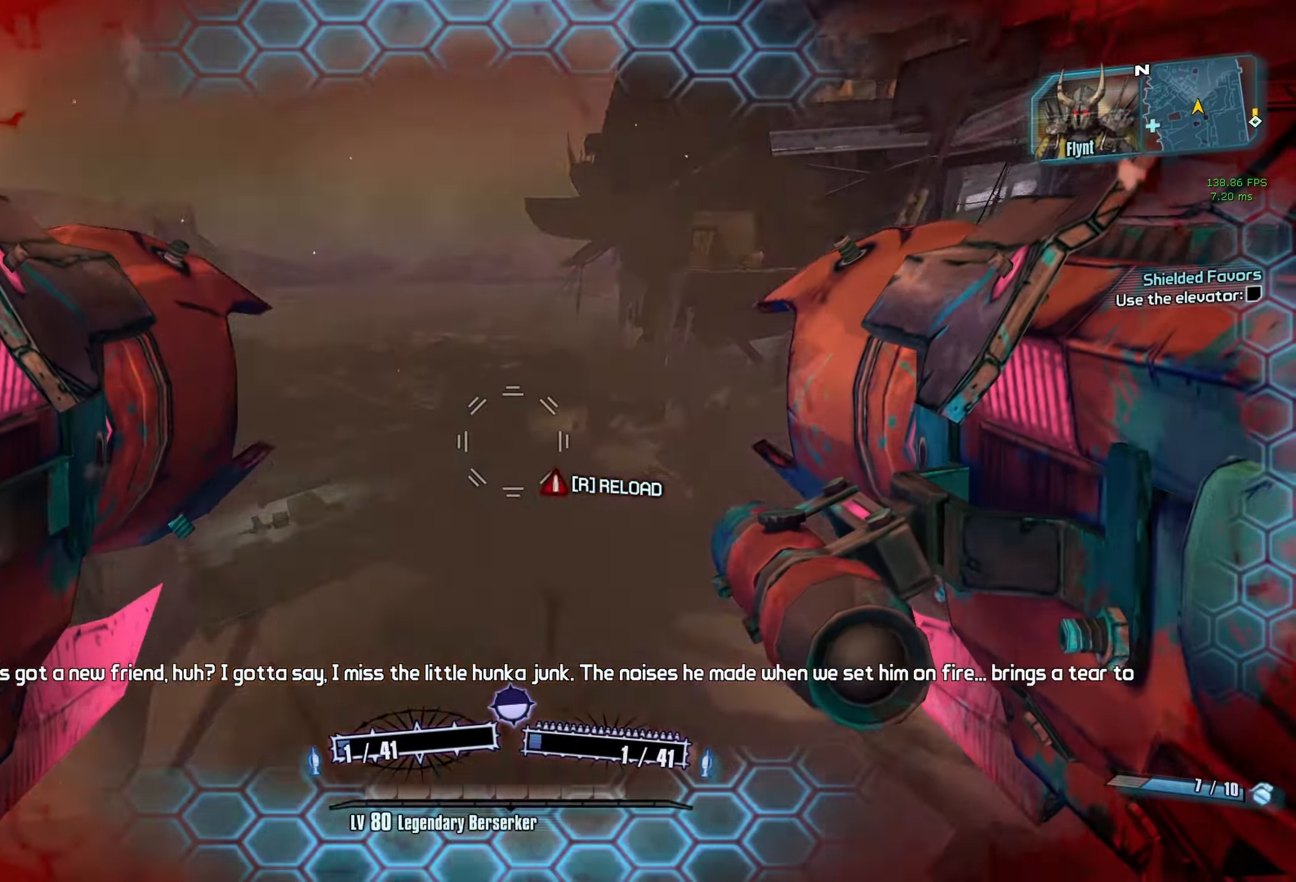
{"keys": ["s"], "mouse": [], "events": [[133, "a", "down"], [183, "c", "down"], [233, "a", "up"], [266, "c", "up"], [466, "s", "down"]]}
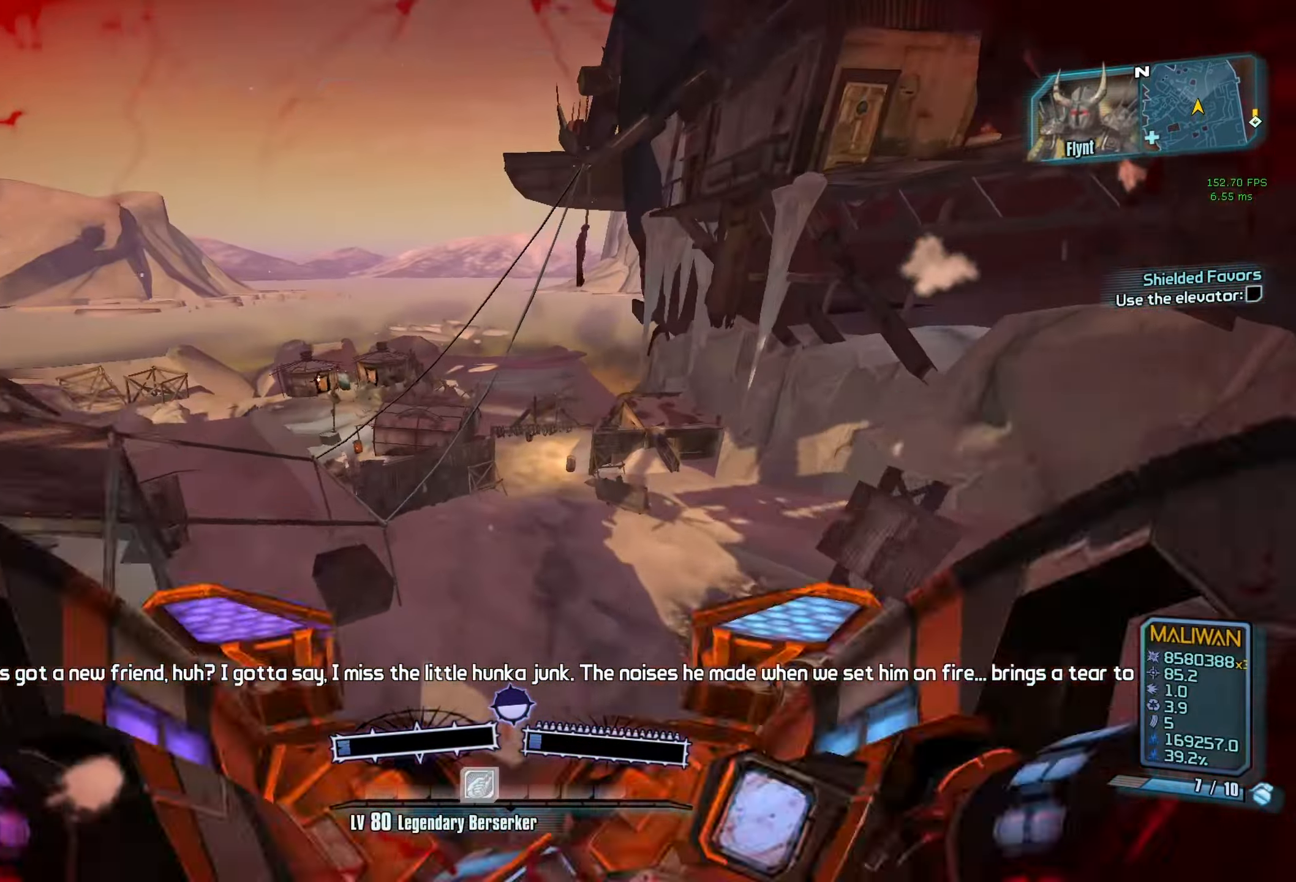
{"keys": ["a", "s"], "mouse": [], "events": [[200, "a", "down"]]}
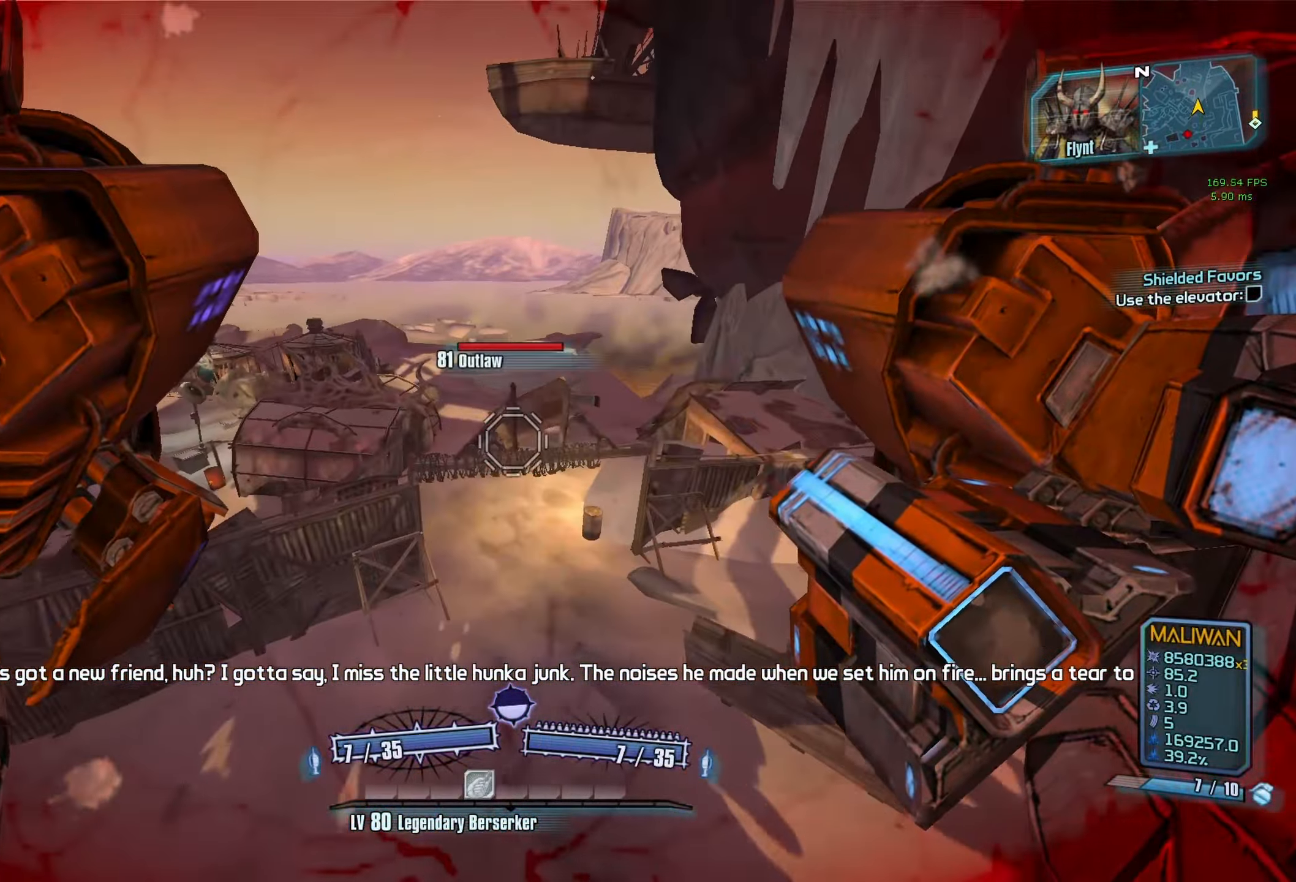
{"keys": ["a", "w"], "mouse": [], "events": [[217, "s", "up"], [400, "w", "down"]]}
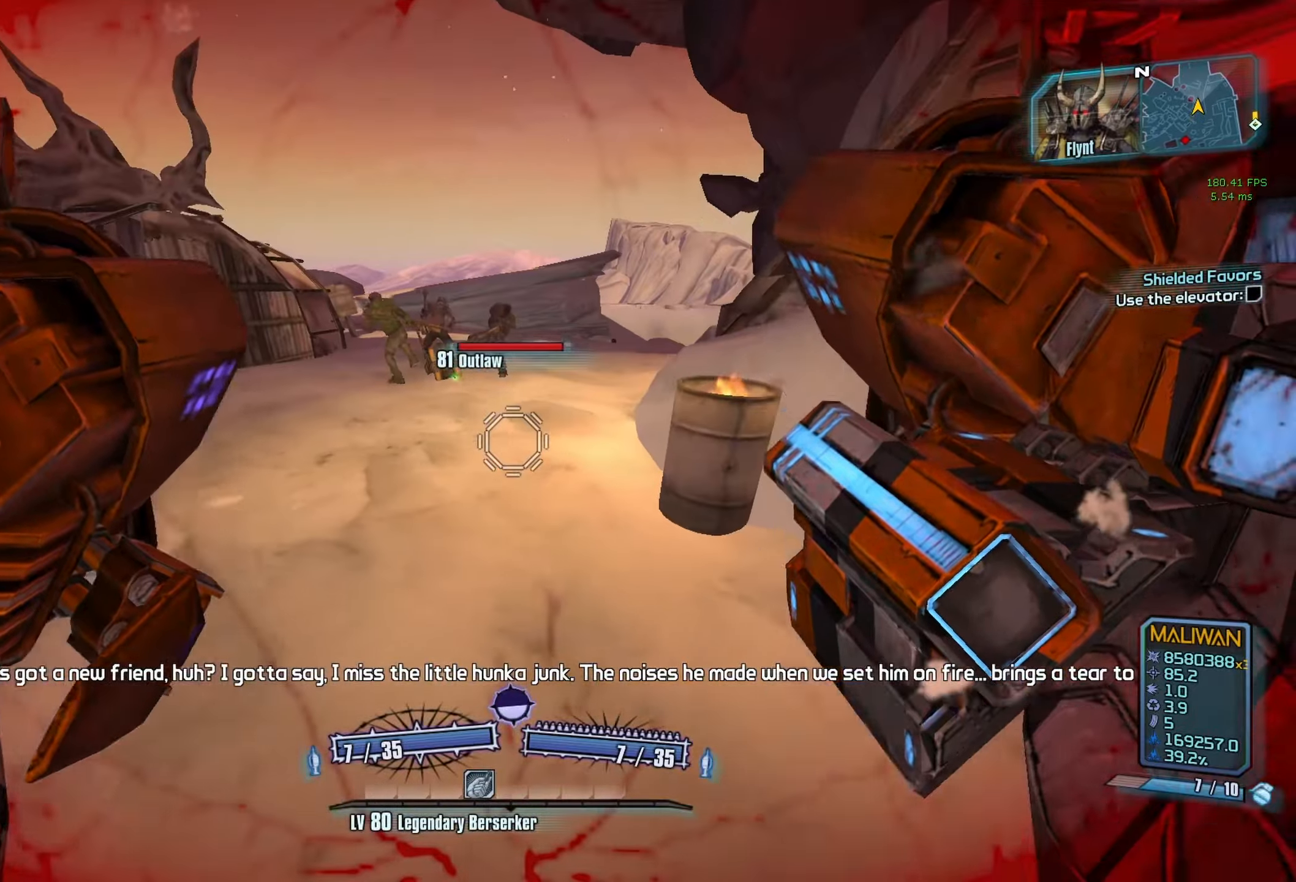
{"keys": ["w"], "mouse": [], "events": [[83, "a", "up"], [283, "mouse_left", "down"], [283, "mouse_right", "down"], [367, "a", "down"], [417, "mouse_left", "up"], [417, "mouse_right", "up"], [467, "a", "up"]]}
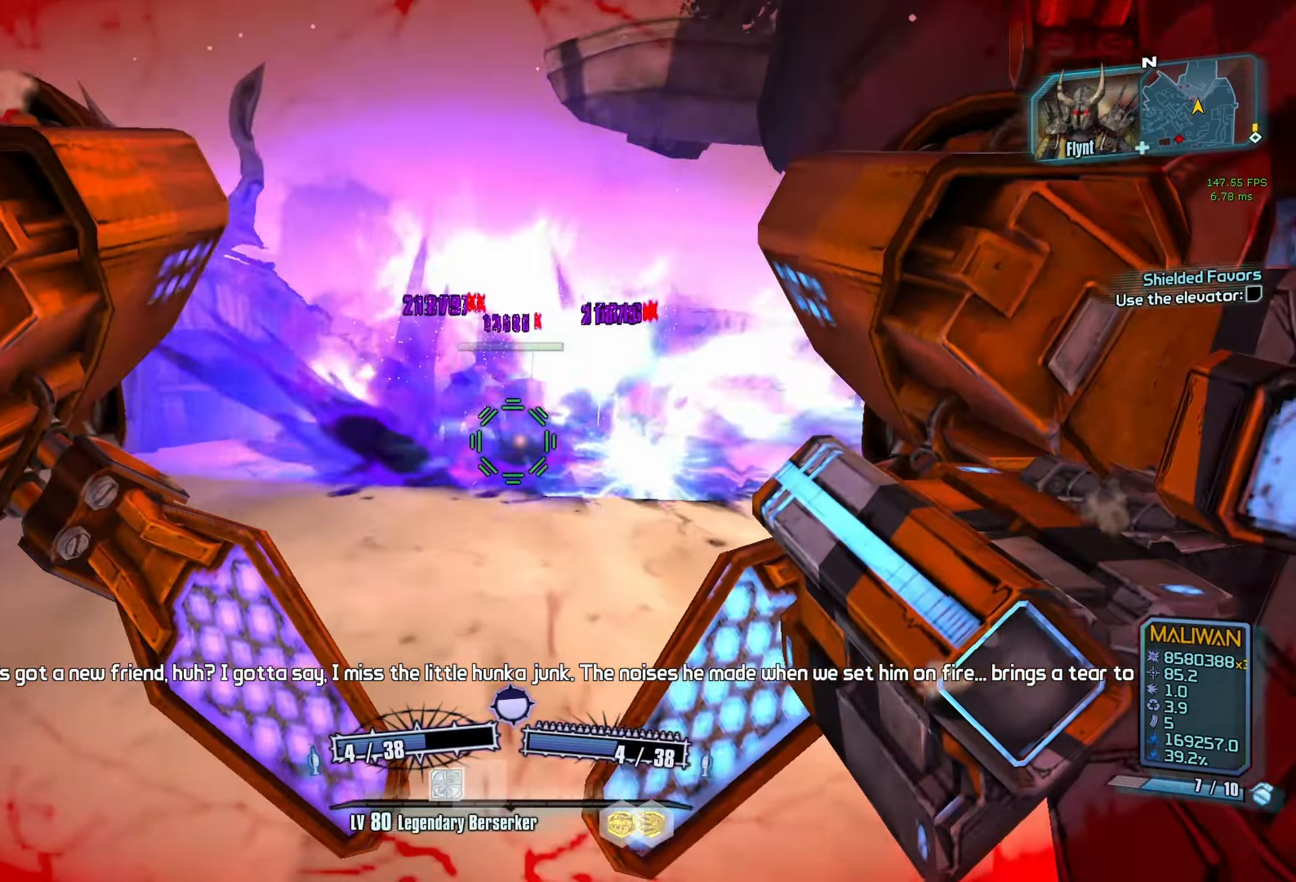
{"keys": [], "mouse": [], "events": [[483, "w", "up"]]}